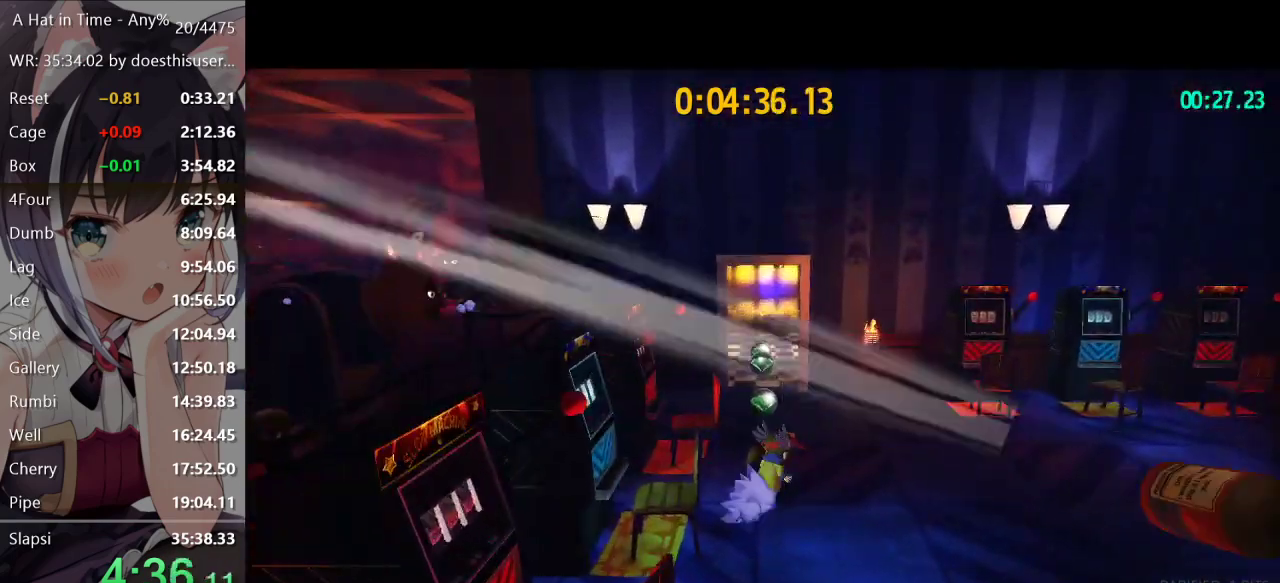
Gameplay with a controller (Xbox layout); each line is a JSON object with the inputs held at the frame after it. "events" lists button and stick changes between this image and that frame as [ms after this image, input, new state], when the widget could be followed in between.
{"buttons": ["L2"], "left_stick": "up", "right_stick": "center", "events": []}
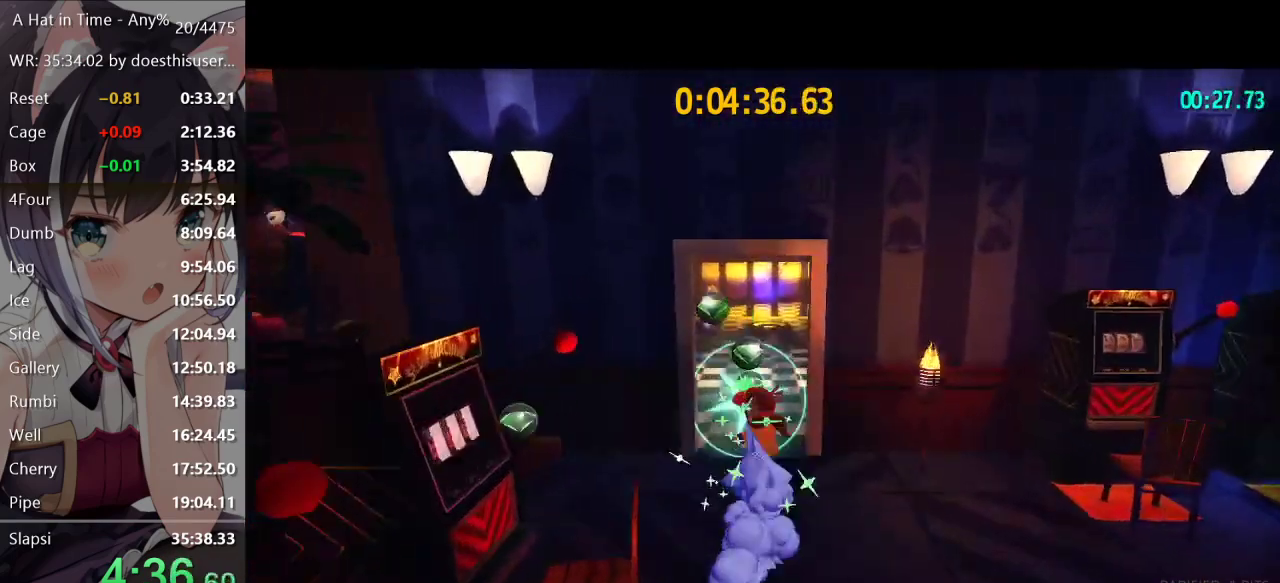
{"buttons": ["L2"], "left_stick": "up", "right_stick": "center", "events": [[100, "A", "down"], [200, "A", "up"], [267, "R2", "down"], [384, "R2", "up"]]}
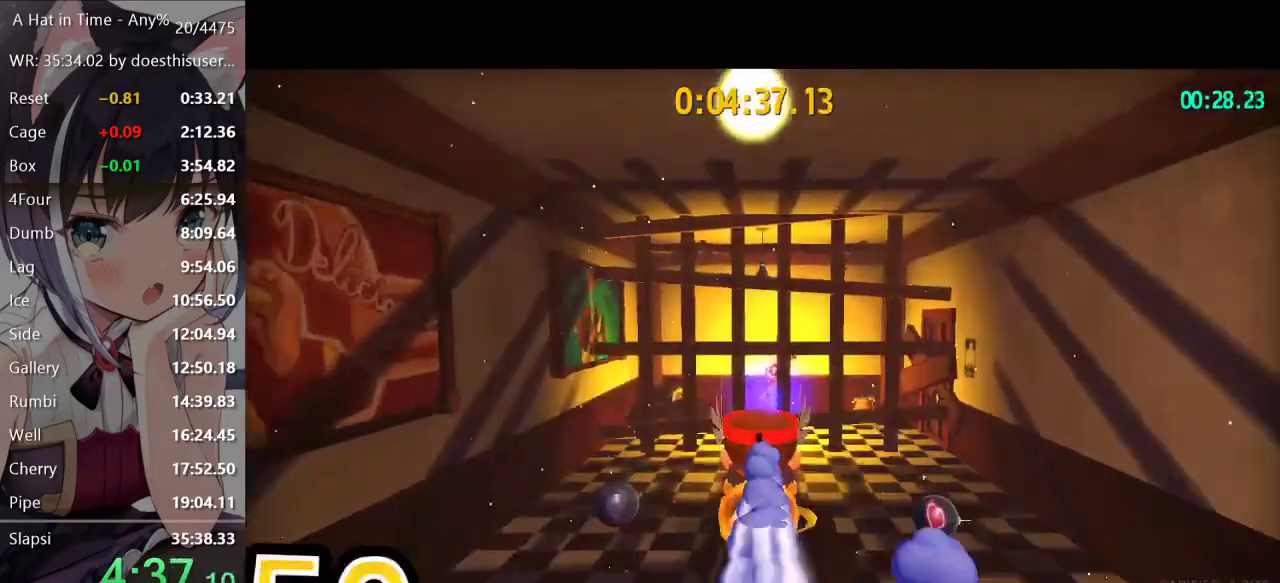
{"buttons": ["L2"], "left_stick": "up", "right_stick": "center", "events": [[351, "R2", "down"], [401, "R1", "down"], [434, "R2", "up"], [484, "R1", "up"]]}
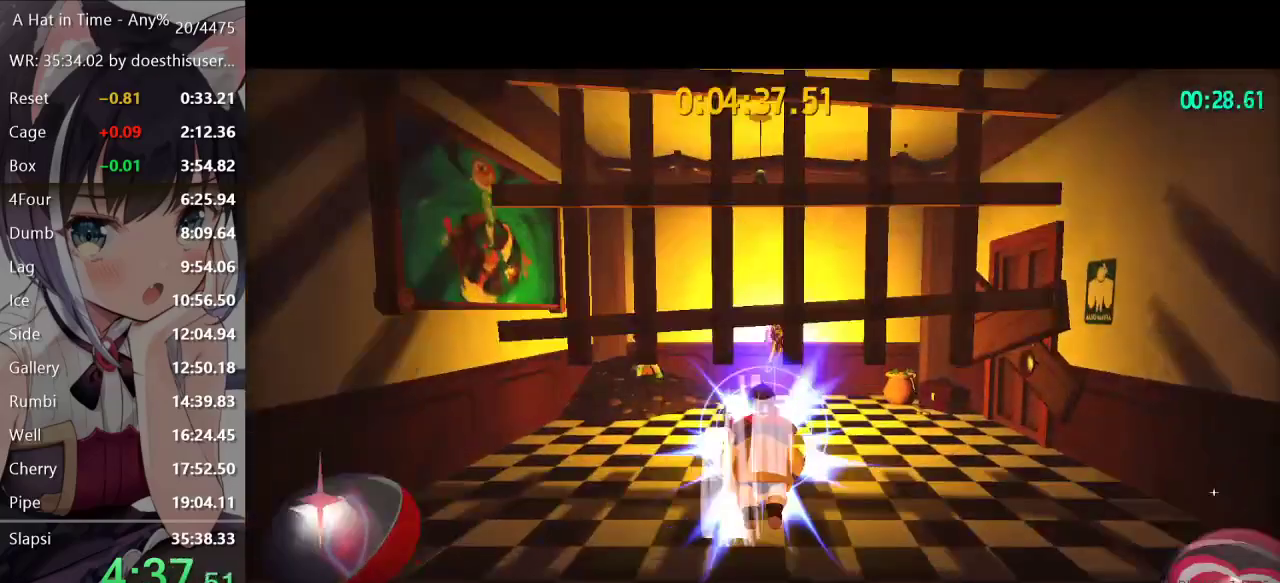
{"buttons": ["L2"], "left_stick": "left", "right_stick": "center", "events": [[500, "left_stick", "left"]]}
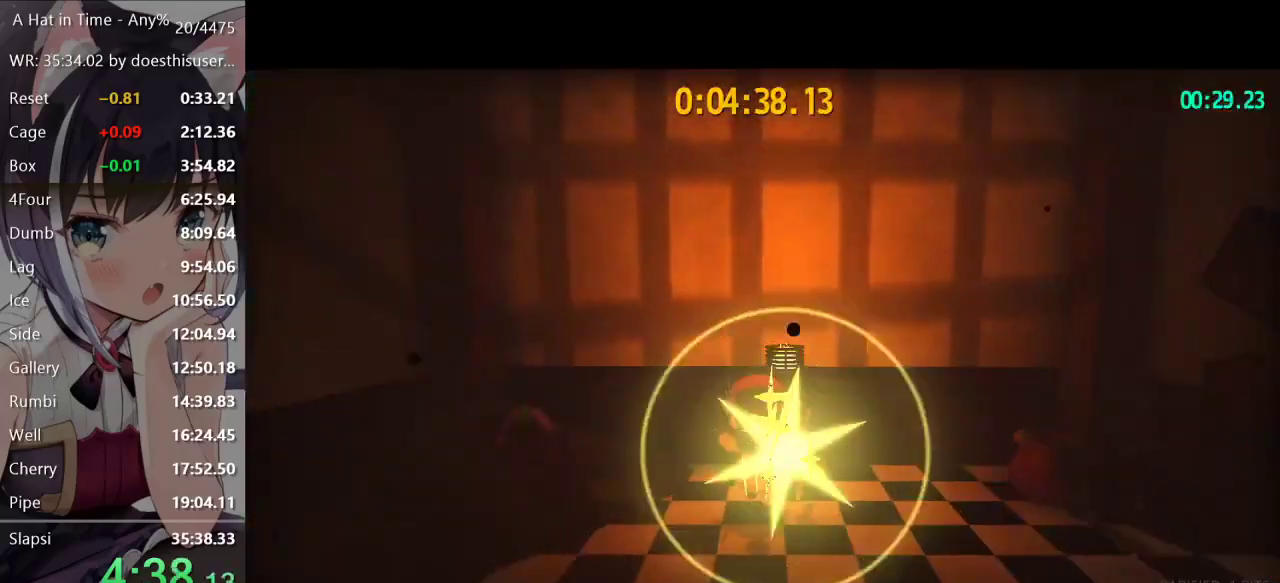
{"buttons": ["A", "L2"], "left_stick": "down", "right_stick": "center", "events": [[100, "left_stick", "down"], [484, "A", "down"]]}
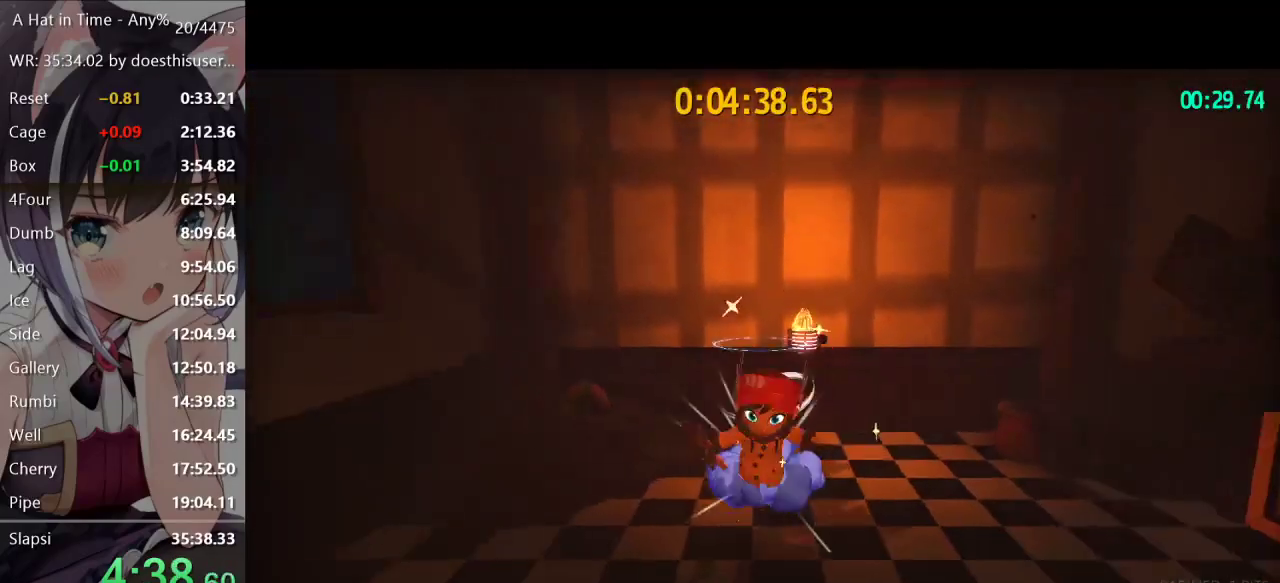
{"buttons": ["L2"], "left_stick": "down", "right_stick": "center", "events": [[50, "A", "up"], [100, "R2", "down"], [233, "R2", "up"]]}
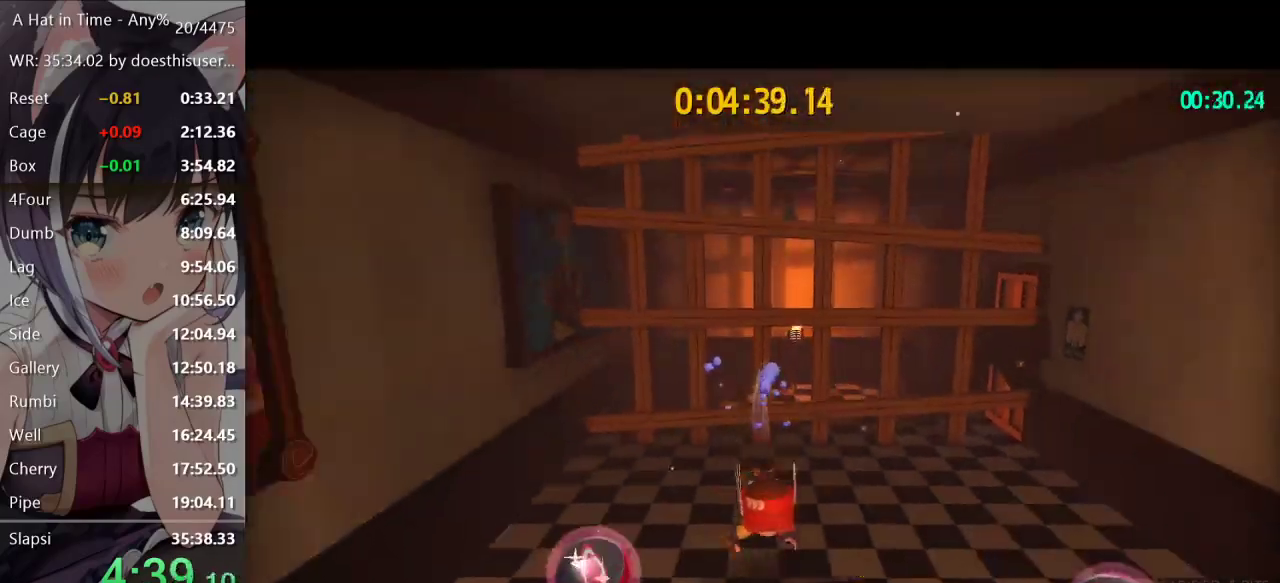
{"buttons": ["L2"], "left_stick": "down", "right_stick": "center", "events": [[150, "R2", "down"], [334, "R2", "up"]]}
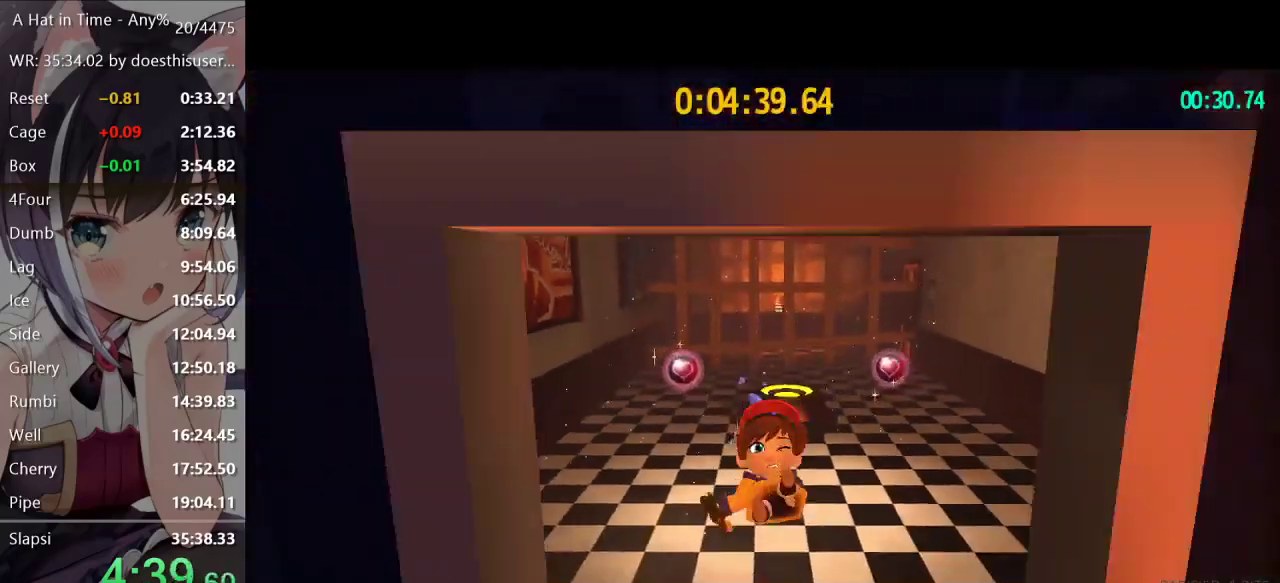
{"buttons": ["L2"], "left_stick": "up-left", "right_stick": "left", "events": [[100, "left_stick", "down-left"], [100, "right_stick", "left"], [267, "left_stick", "left"], [417, "left_stick", "up-left"]]}
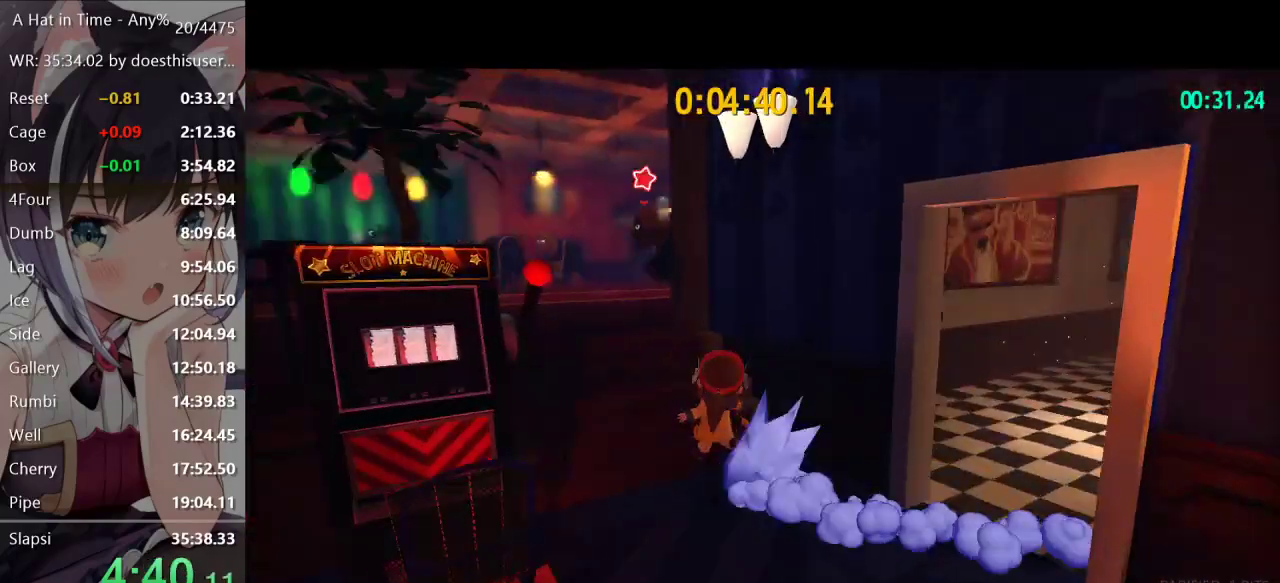
{"buttons": ["L2"], "left_stick": "up", "right_stick": "center", "events": [[84, "left_stick", "up"], [150, "right_stick", "center"], [317, "R2", "down"], [467, "R2", "up"]]}
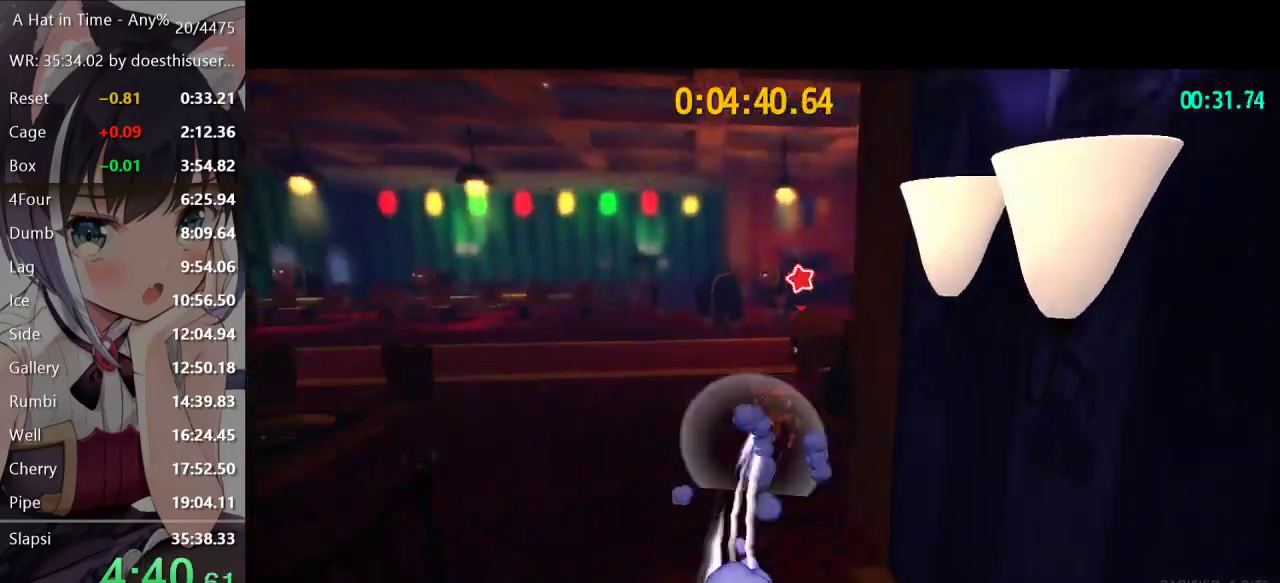
{"buttons": ["L2"], "left_stick": "up", "right_stick": "center", "events": [[267, "R2", "down"], [350, "R2", "up"]]}
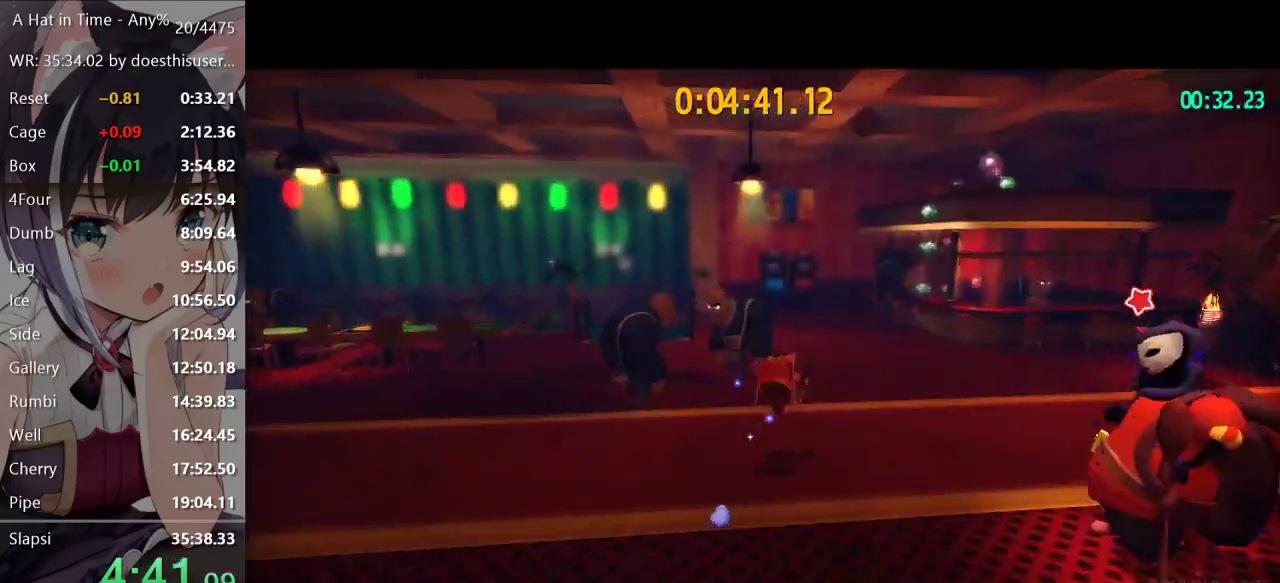
{"buttons": ["L2"], "left_stick": "up", "right_stick": "center", "events": [[234, "R2", "down"], [351, "R2", "up"]]}
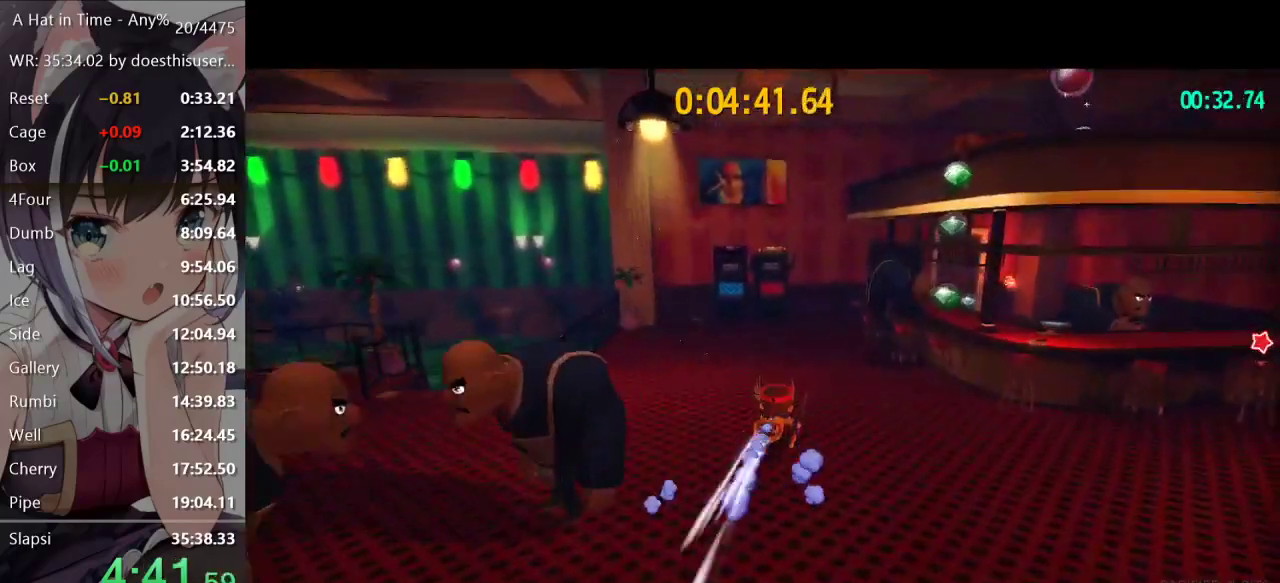
{"buttons": ["L2"], "left_stick": "up", "right_stick": "center", "events": [[183, "R2", "down"], [250, "R2", "up"]]}
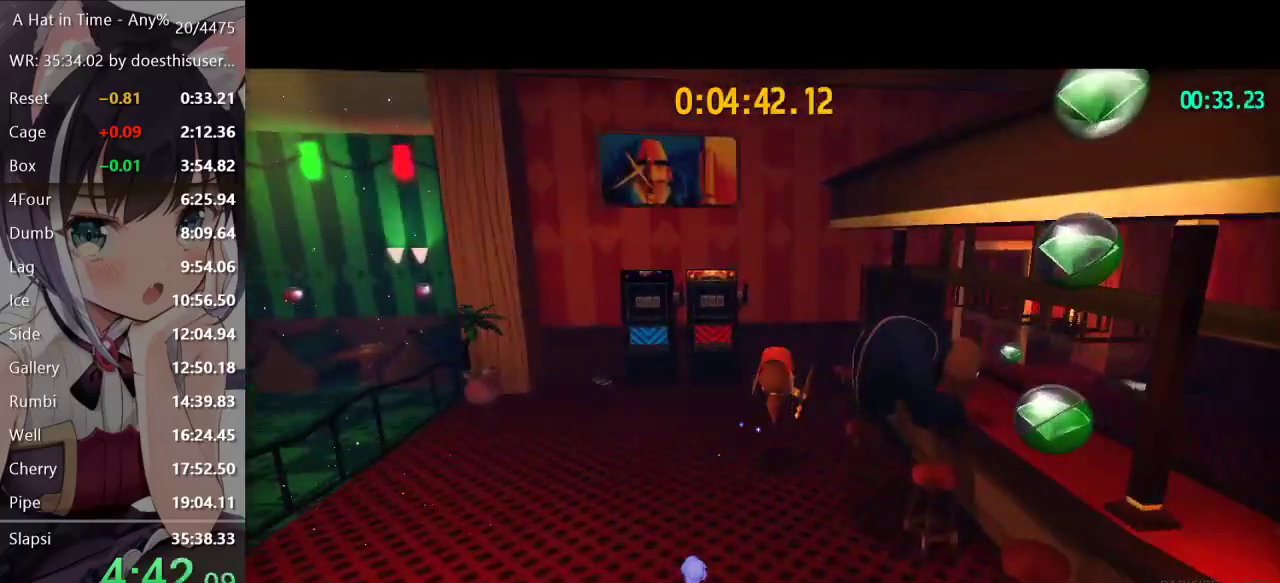
{"buttons": ["L2"], "left_stick": "up-right", "right_stick": "center", "events": [[34, "right_stick", "right"], [150, "left_stick", "up-right"], [501, "right_stick", "center"]]}
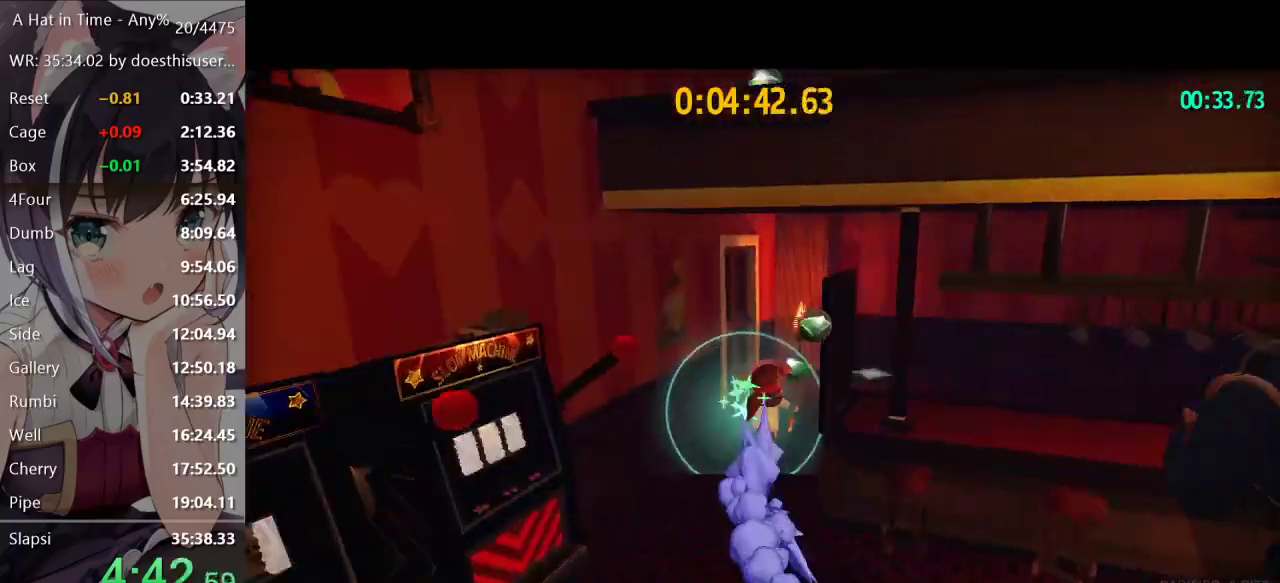
{"buttons": [], "left_stick": "center", "right_stick": "left", "events": [[17, "left_stick", "up"], [200, "left_stick", "up-left"], [200, "right_stick", "left"], [417, "L2", "up"], [417, "left_stick", "center"]]}
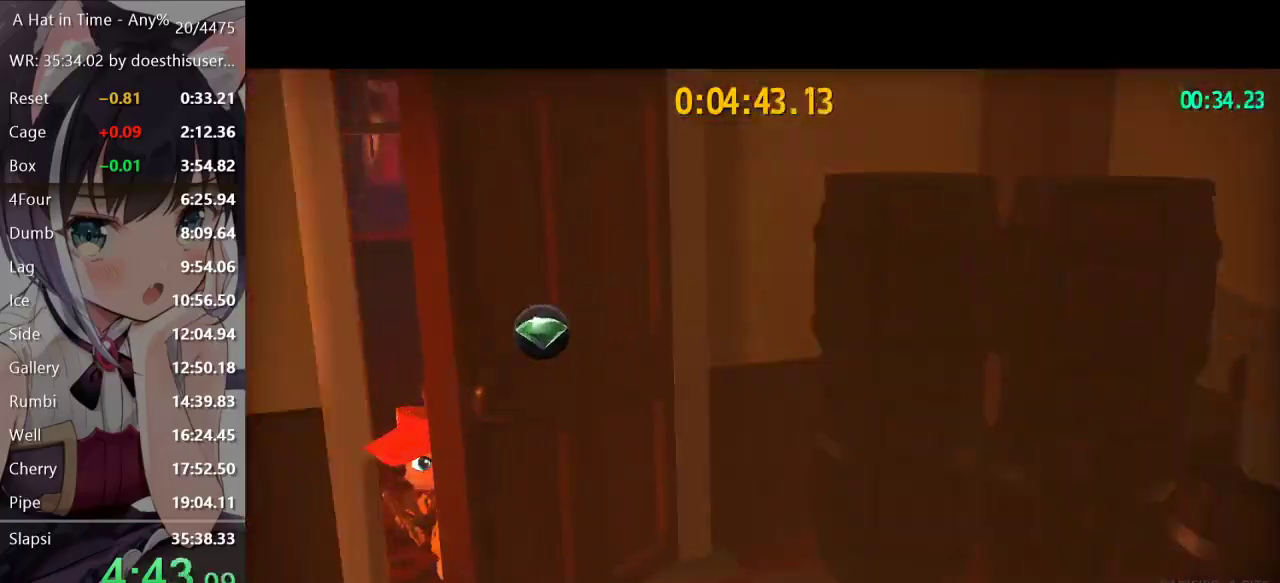
{"buttons": [], "left_stick": "up", "right_stick": "left", "events": [[434, "left_stick", "up"]]}
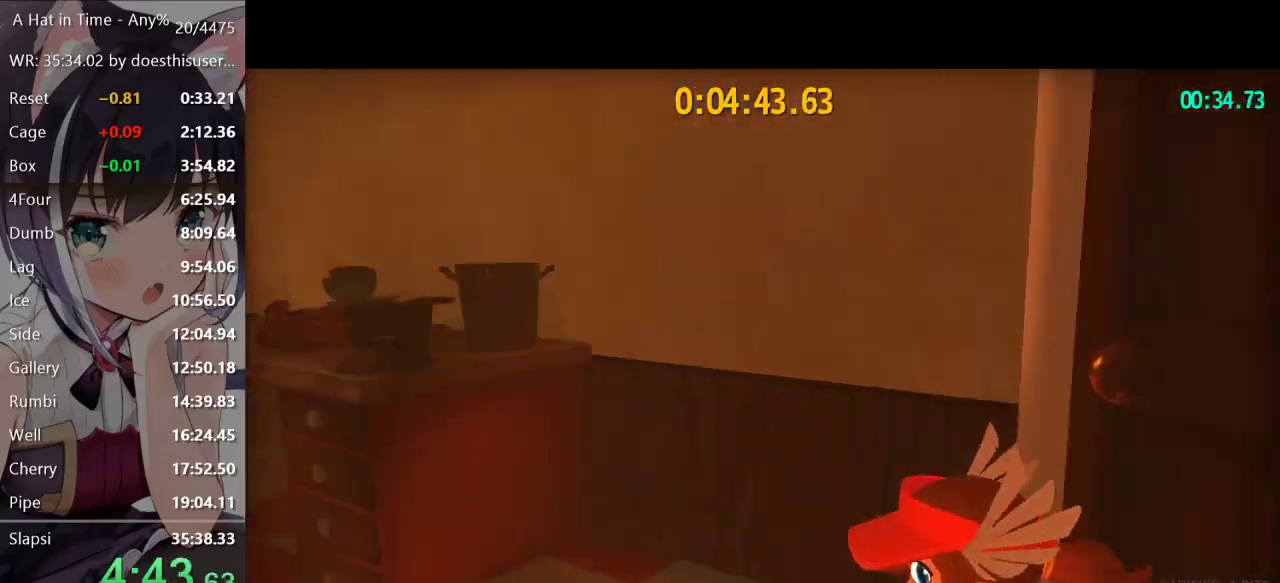
{"buttons": ["L2"], "left_stick": "up", "right_stick": "center", "events": [[17, "L2", "down"], [67, "right_stick", "center"], [200, "right_stick", "right"], [450, "right_stick", "center"]]}
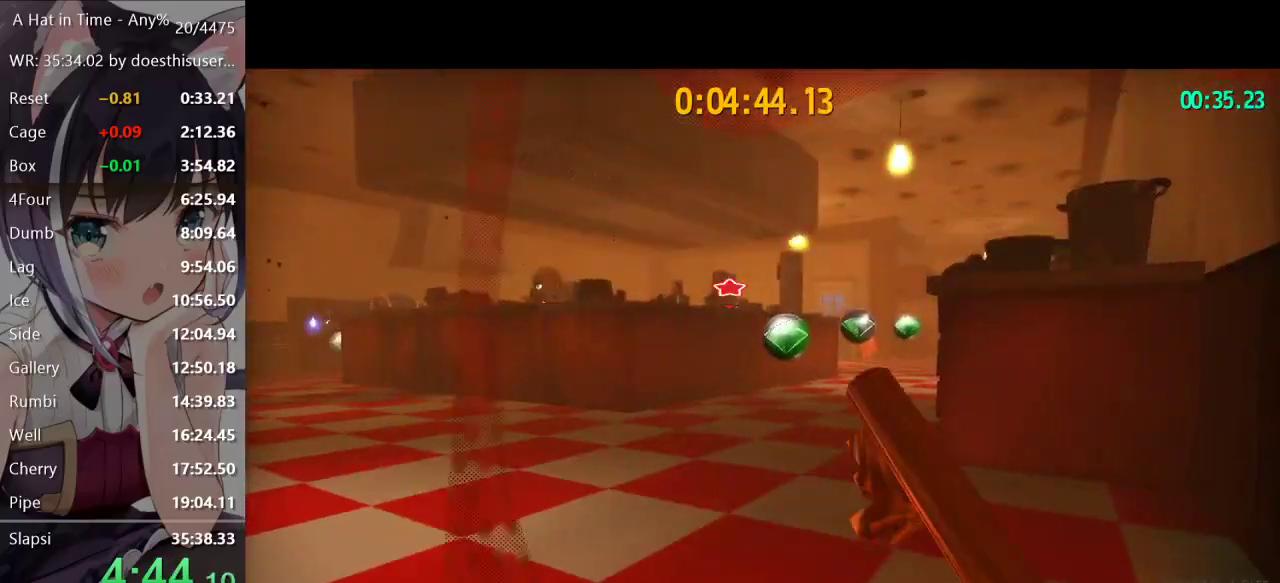
{"buttons": ["L2"], "left_stick": "up", "right_stick": "center", "events": [[317, "R2", "down"], [434, "R2", "up"]]}
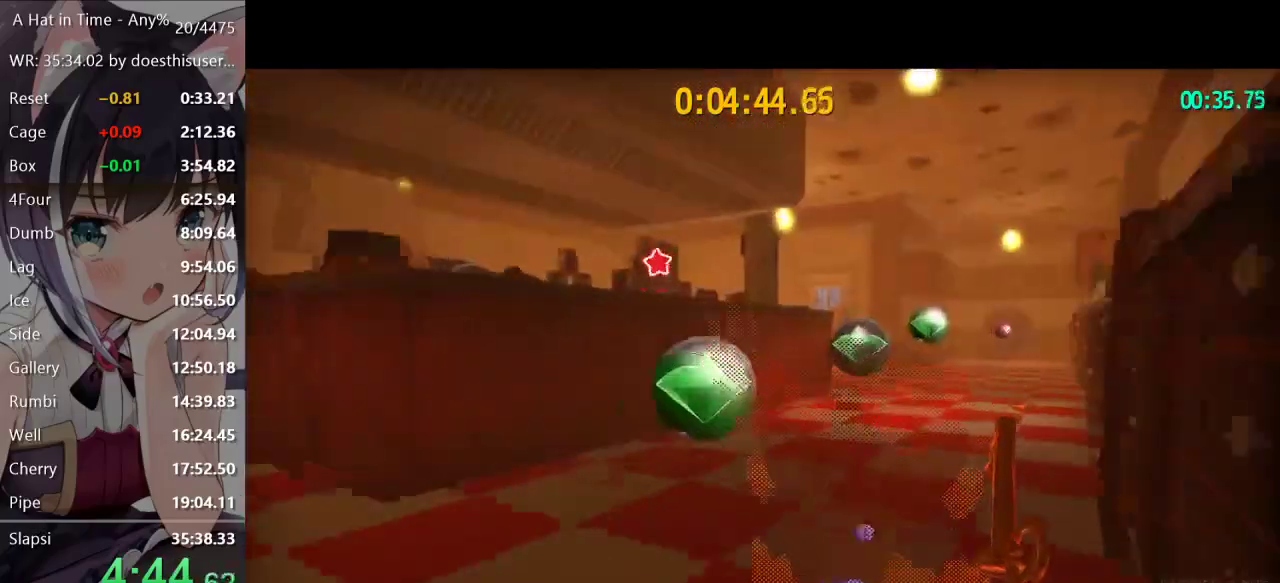
{"buttons": ["L2"], "left_stick": "up", "right_stick": "center", "events": [[250, "R2", "down"], [367, "R2", "up"]]}
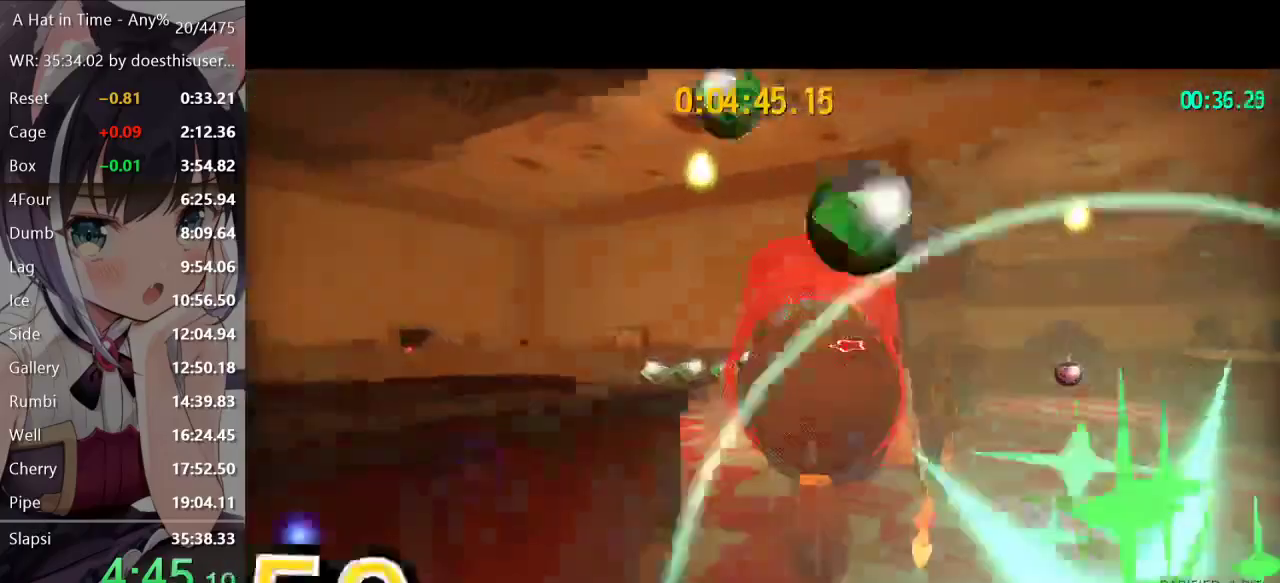
{"buttons": ["L2"], "left_stick": "up", "right_stick": "center", "events": [[50, "right_stick", "left"], [184, "right_stick", "center"]]}
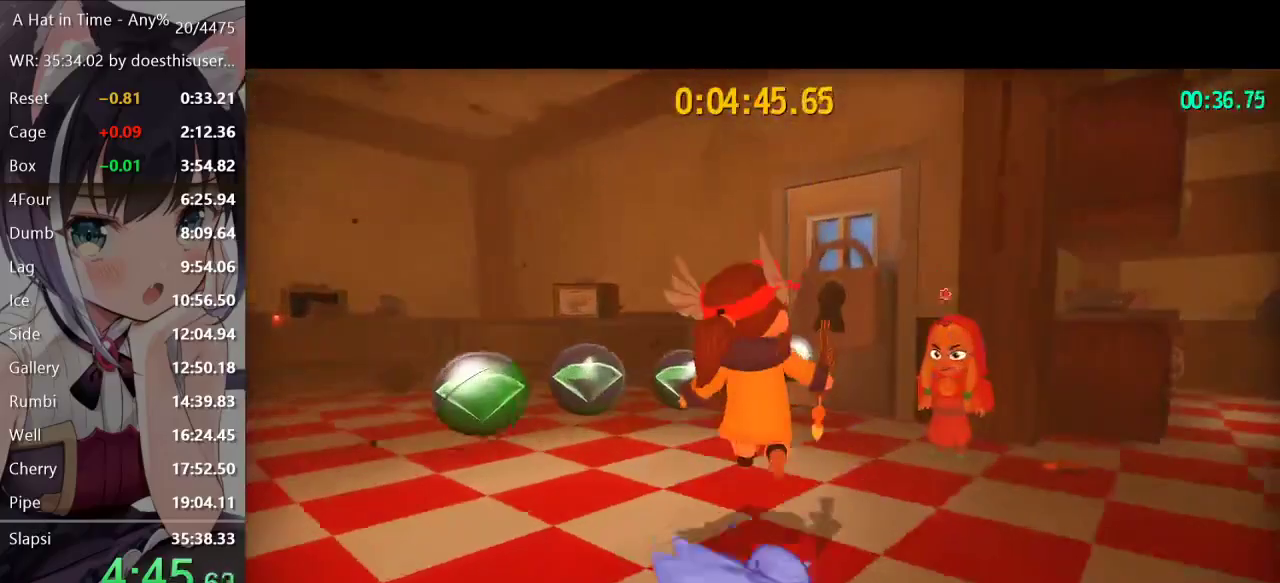
{"buttons": ["L2"], "left_stick": "up-right", "right_stick": "left", "events": [[200, "left_stick", "up-right"], [334, "right_stick", "left"], [417, "right_stick", "center"], [467, "right_stick", "left"]]}
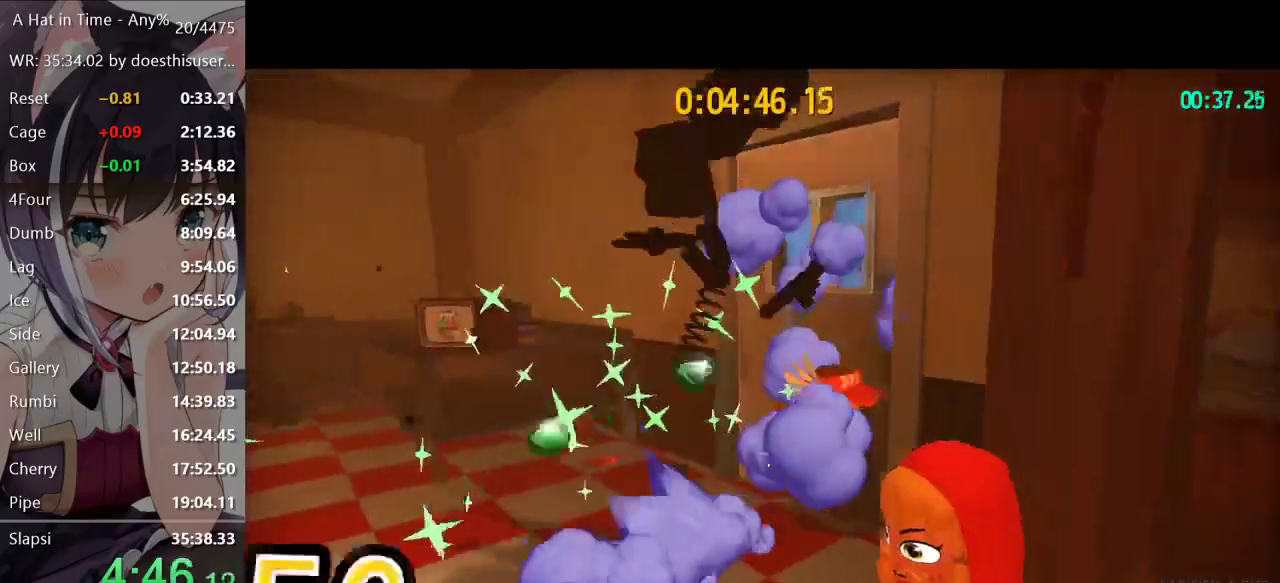
{"buttons": ["L2"], "left_stick": "up", "right_stick": "center", "events": [[17, "L2", "up"], [50, "left_stick", "center"], [367, "left_stick", "up"], [417, "L2", "down"], [484, "right_stick", "center"]]}
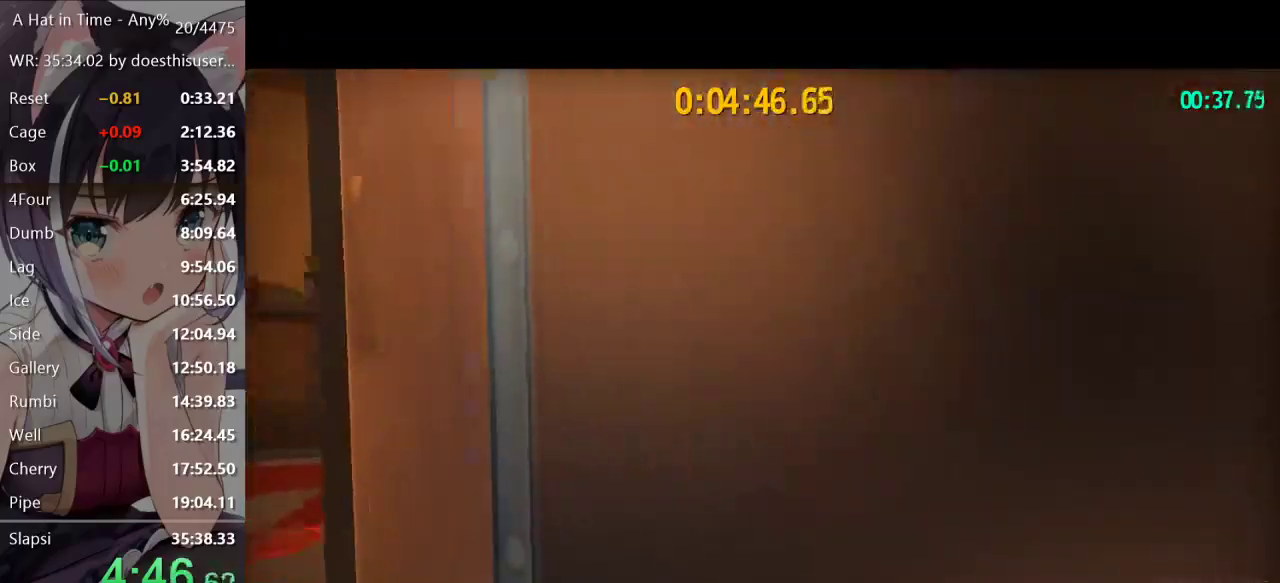
{"buttons": ["L2"], "left_stick": "up", "right_stick": "center", "events": []}
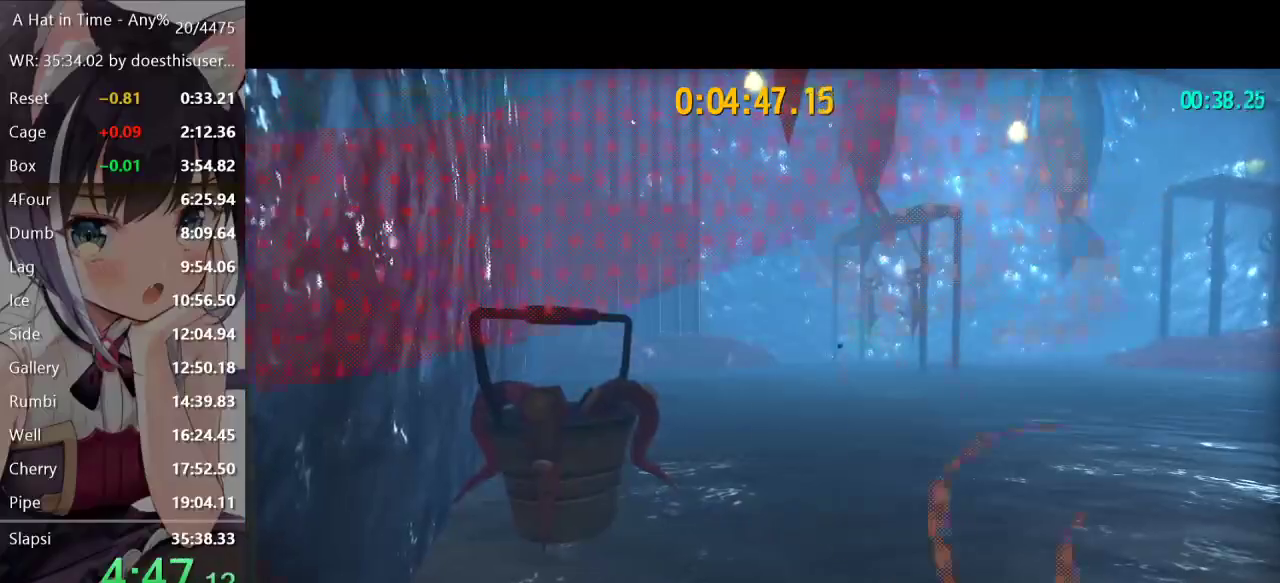
{"buttons": ["L2"], "left_stick": "up", "right_stick": "center", "events": [[267, "R2", "down"], [384, "R2", "up"]]}
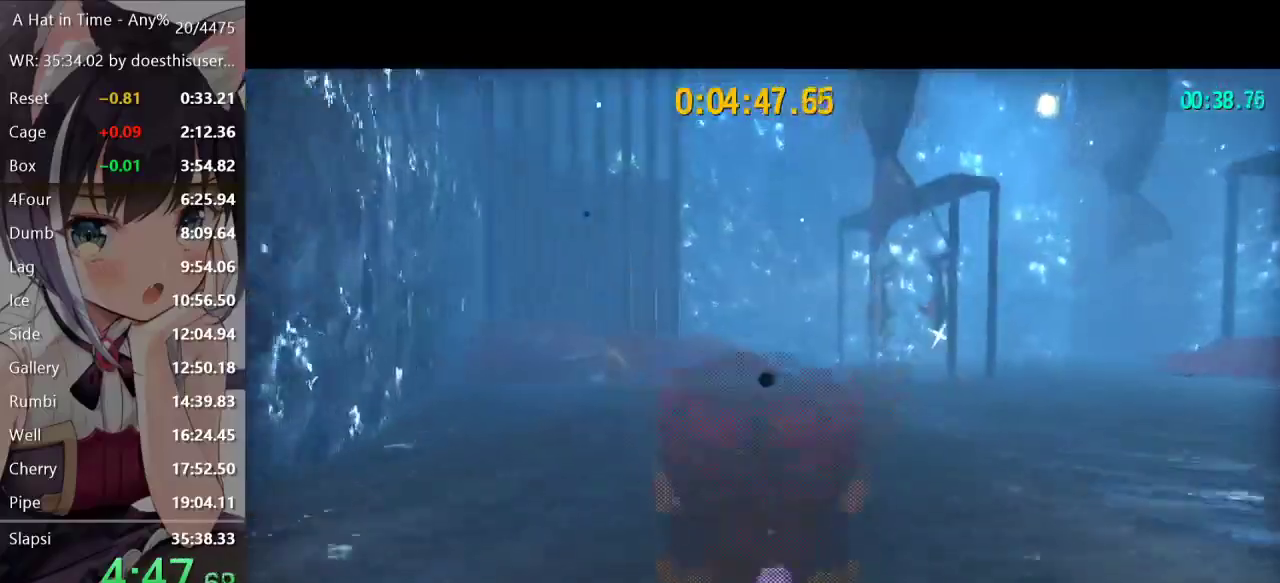
{"buttons": ["L2"], "left_stick": "up", "right_stick": "left", "events": [[183, "R2", "down"], [300, "R2", "up"], [367, "right_stick", "left"]]}
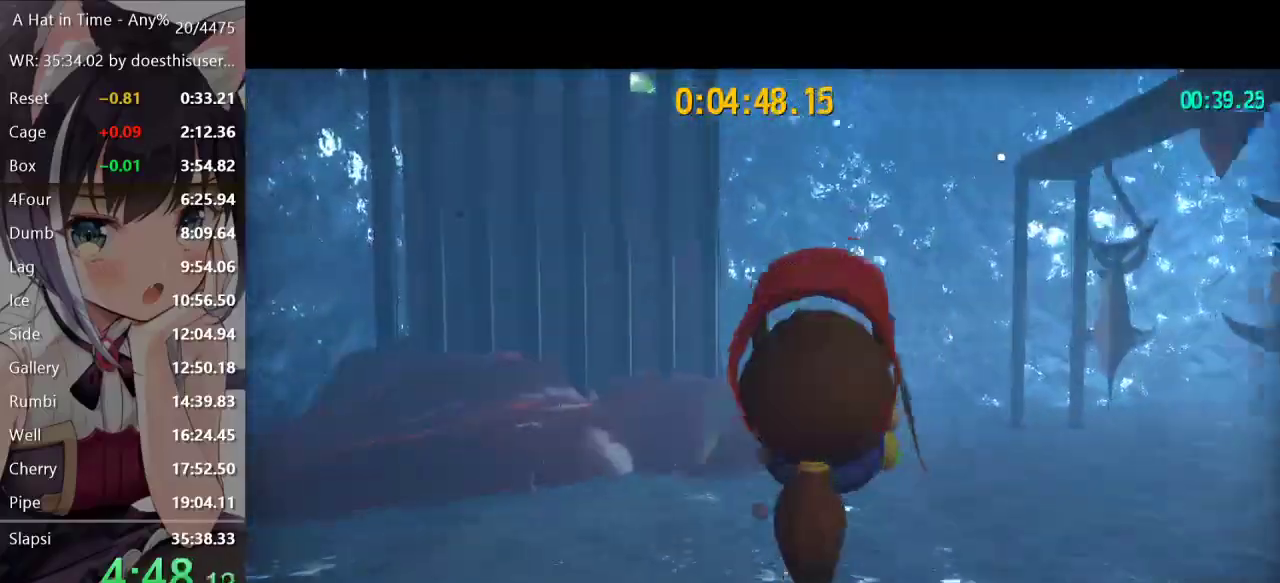
{"buttons": ["L2"], "left_stick": "up-left", "right_stick": "right", "events": [[34, "right_stick", "center"], [251, "A", "down"], [334, "A", "up"], [334, "left_stick", "up-left"], [434, "right_stick", "right"]]}
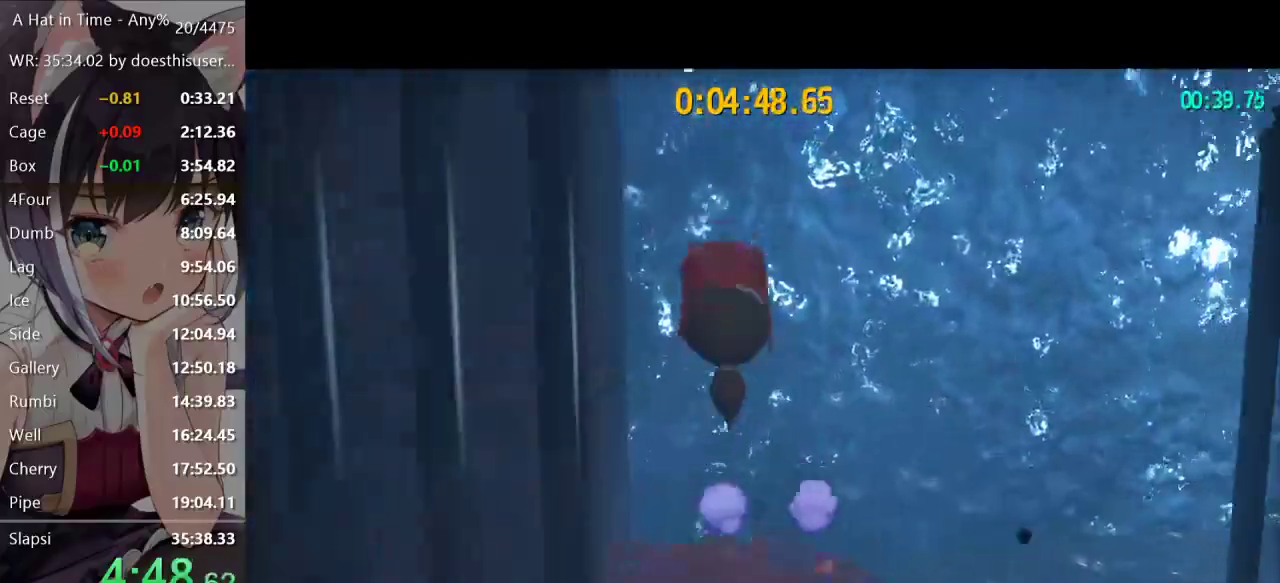
{"buttons": ["L2"], "left_stick": "down-left", "right_stick": "center", "events": [[67, "left_stick", "down-left"], [267, "right_stick", "center"], [350, "B", "down"], [417, "B", "up"]]}
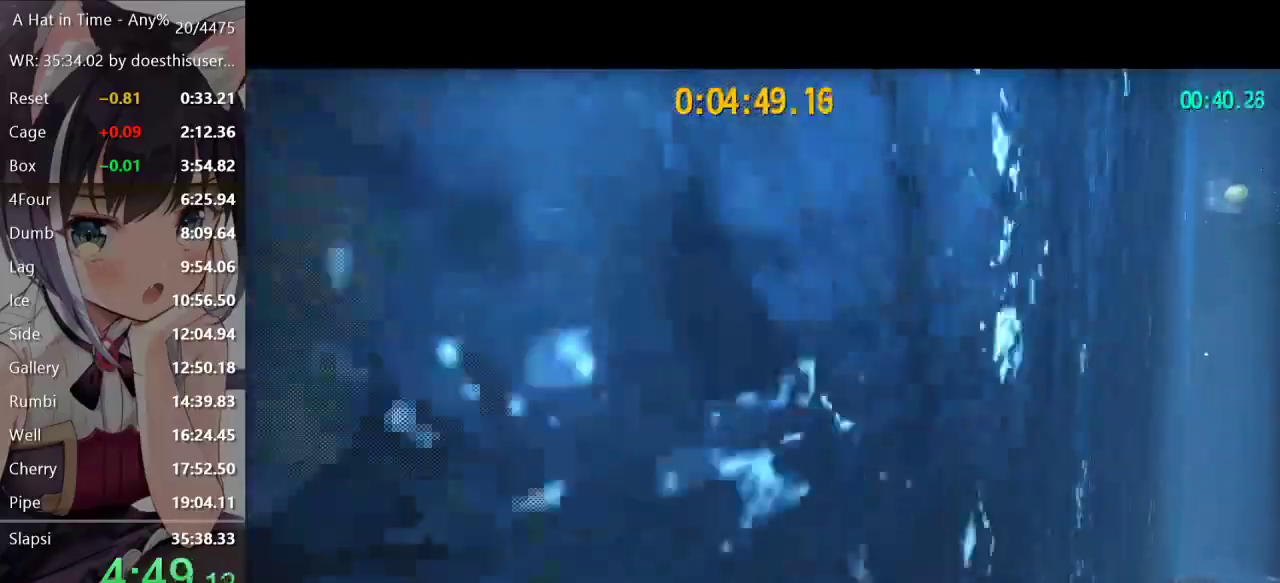
{"buttons": ["B", "L2"], "left_stick": "down-left", "right_stick": "center", "events": [[100, "B", "down"], [117, "B", "up"], [184, "B", "down"], [201, "B", "up"], [267, "B", "down"], [284, "B", "up"], [334, "B", "down"], [367, "B", "up"], [417, "B", "down"], [434, "B", "up"], [501, "B", "down"]]}